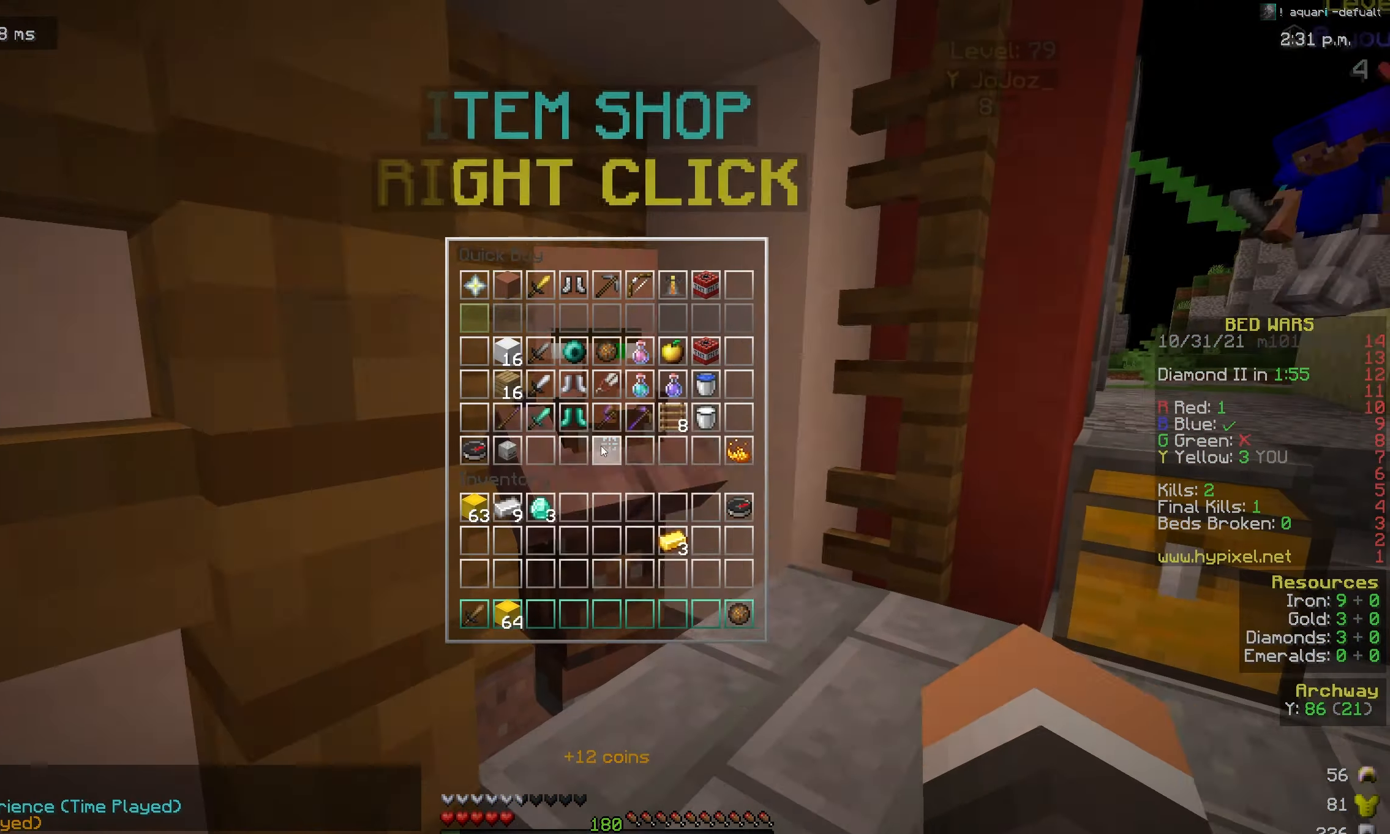
Gameplay with keyboard and mouse; each line is a JSON object with the keys and mouse buttons held at the frame after it. "events" lists presses ("down") and releases ("up") of "a", "d", "s", "space", "w", "mouse_left" and "mouse_right" between this image and that frame as [ms after this image, input, new state], when the widget could be followed in between. "mouse_left", "mouse_right" = the "left", "right" buttons of the "mouse" list. No other keys are recorded. Fast repeated clicks can show as one long hold. Mouse movement is not recorded.
{"keys": [], "mouse": [], "events": []}
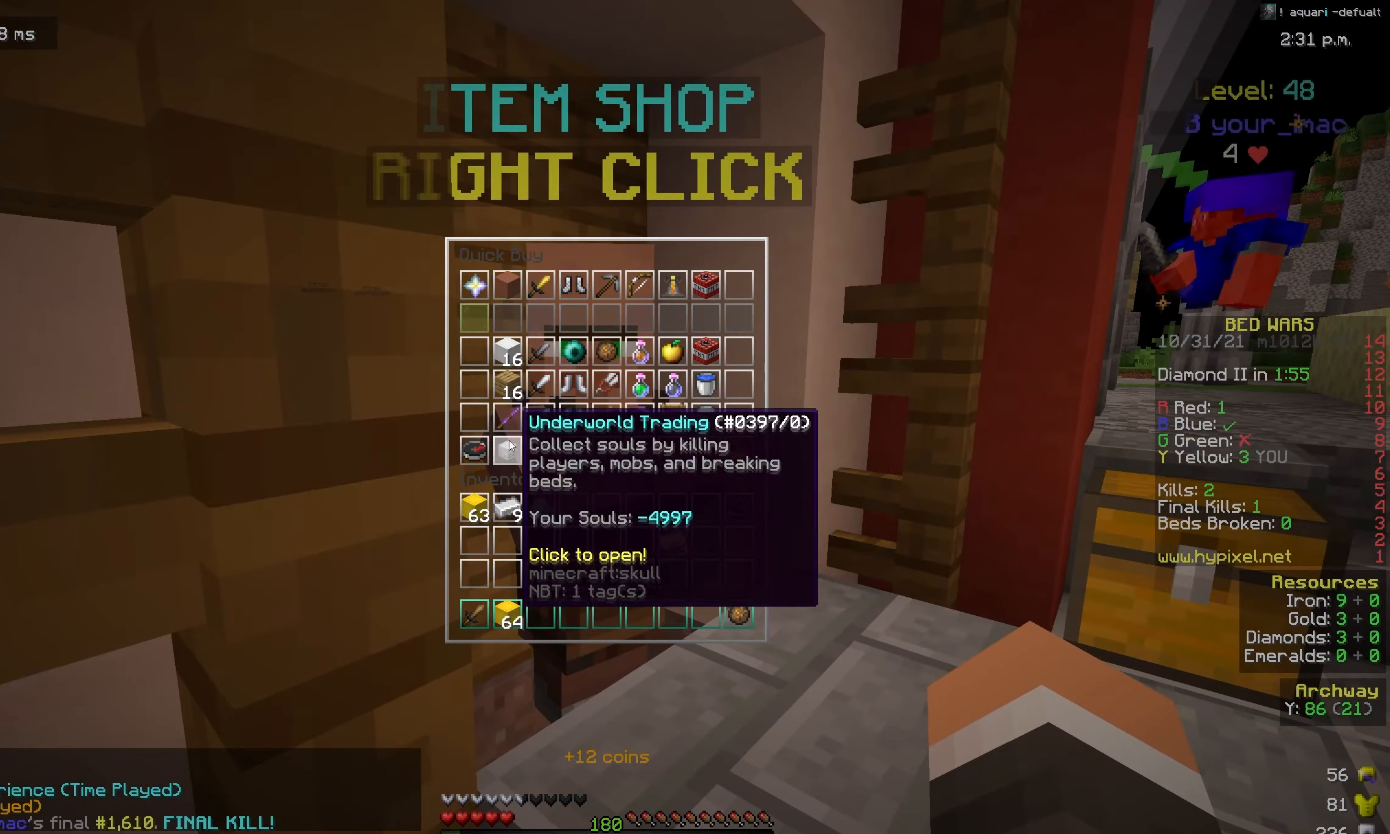
{"keys": ["w"], "mouse": [], "events": [[400, "w", "down"]]}
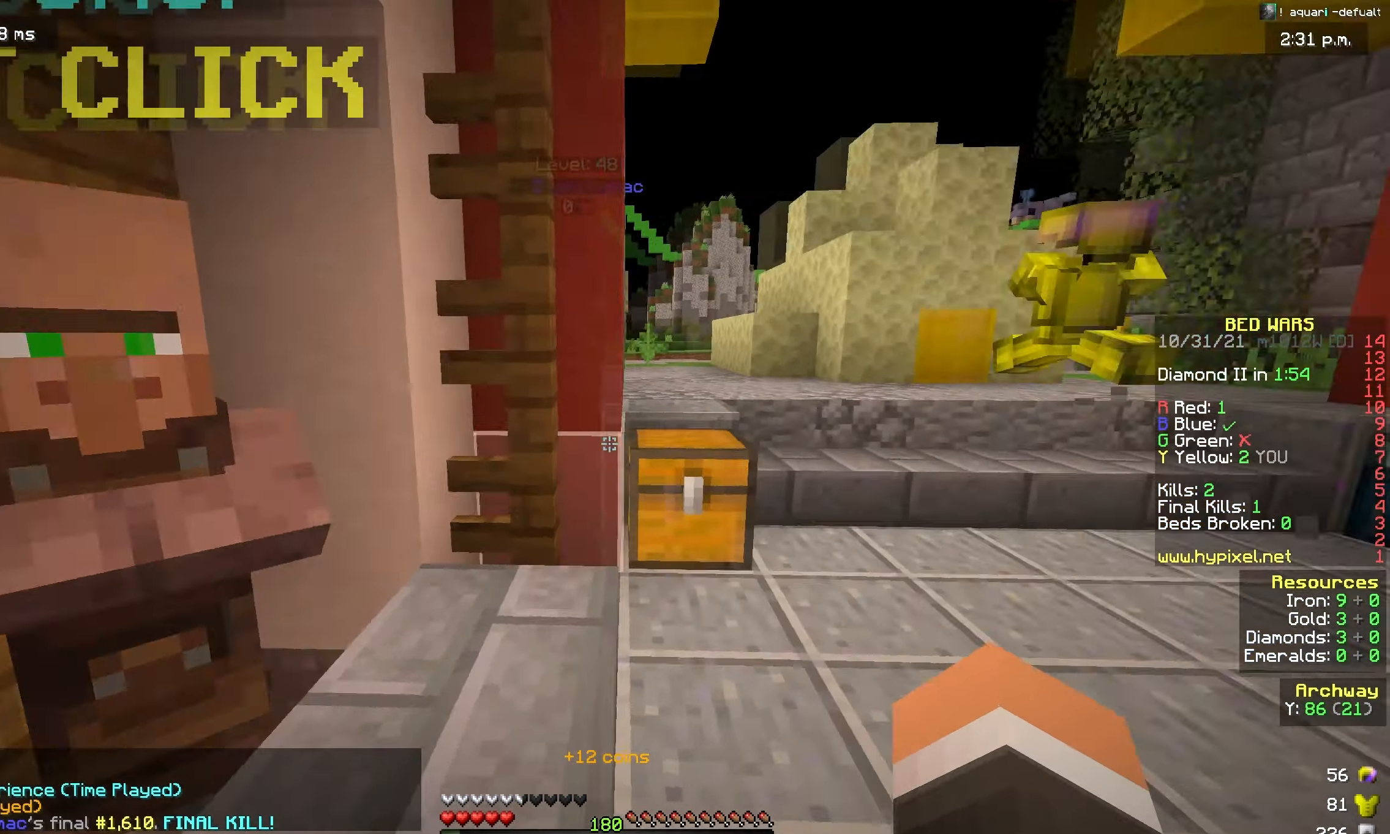
{"keys": ["w"], "mouse": [], "events": [[117, "d", "down"], [483, "d", "up"]]}
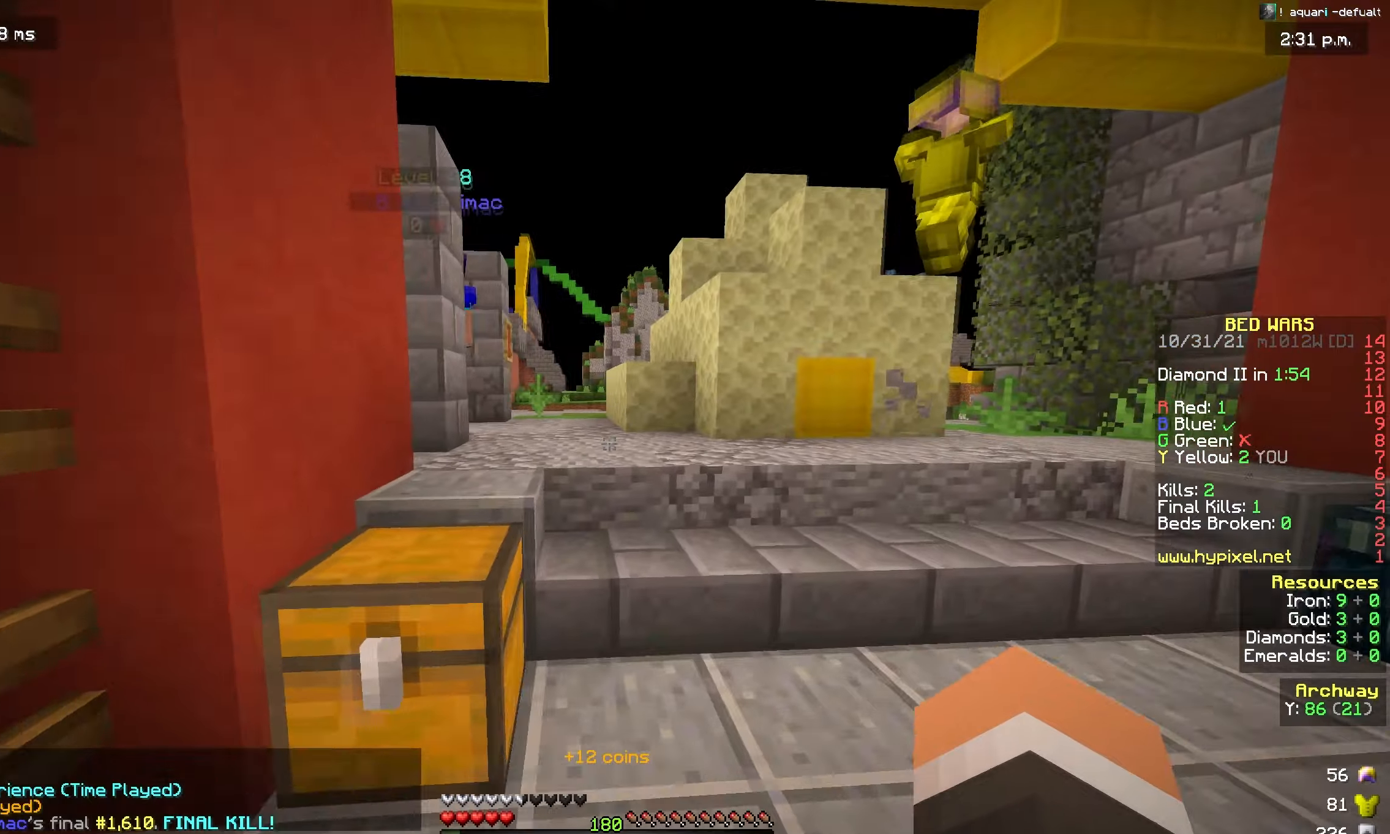
{"keys": ["a", "w"], "mouse": ["left"], "events": [[116, "space", "down"], [366, "mouse_left", "down"], [383, "space", "up"], [500, "a", "down"]]}
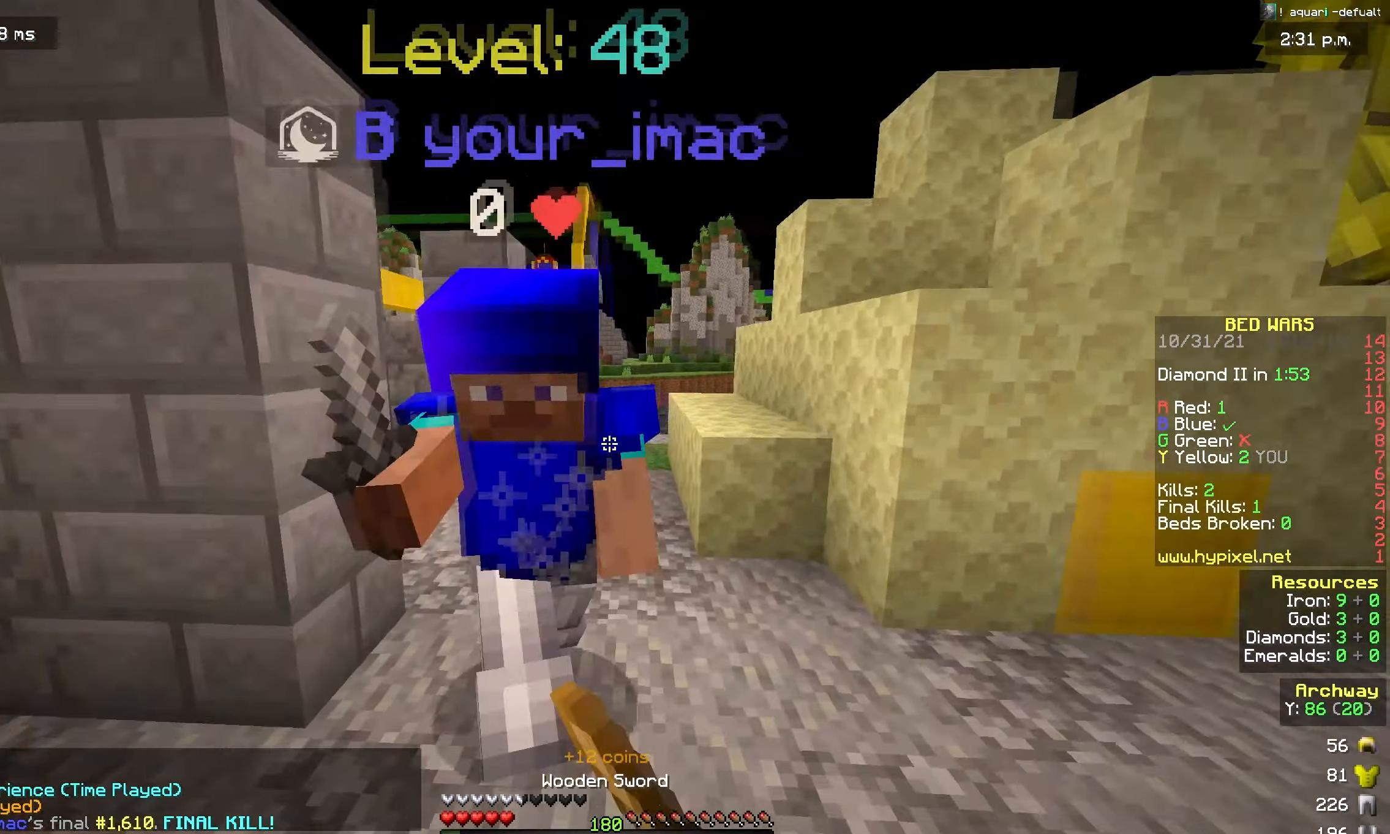
{"keys": ["d", "w"], "mouse": [], "events": [[116, "w", "up"], [383, "w", "down"], [416, "d", "down"], [433, "mouse_left", "up"], [450, "a", "up"]]}
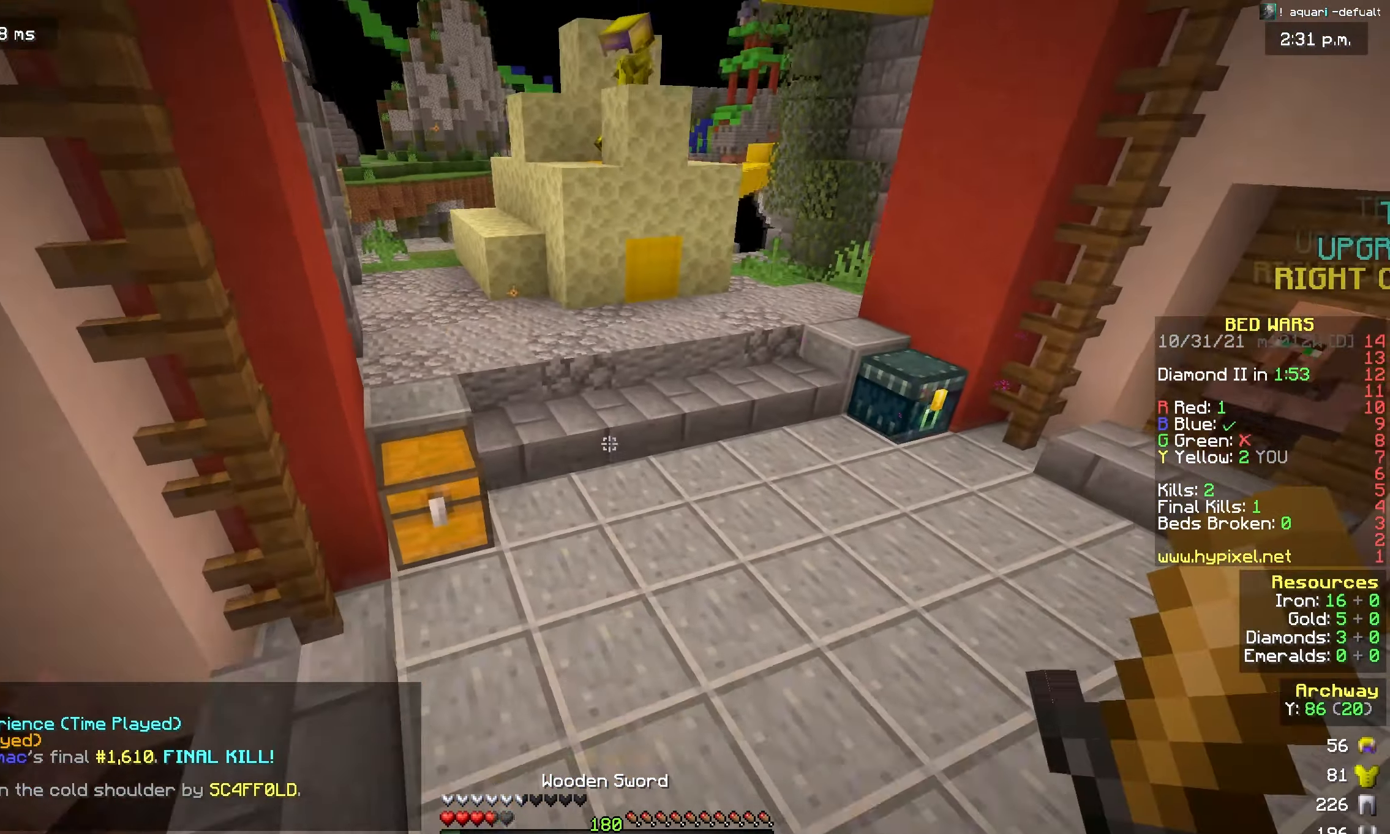
{"keys": ["w"], "mouse": [], "events": [[416, "d", "up"]]}
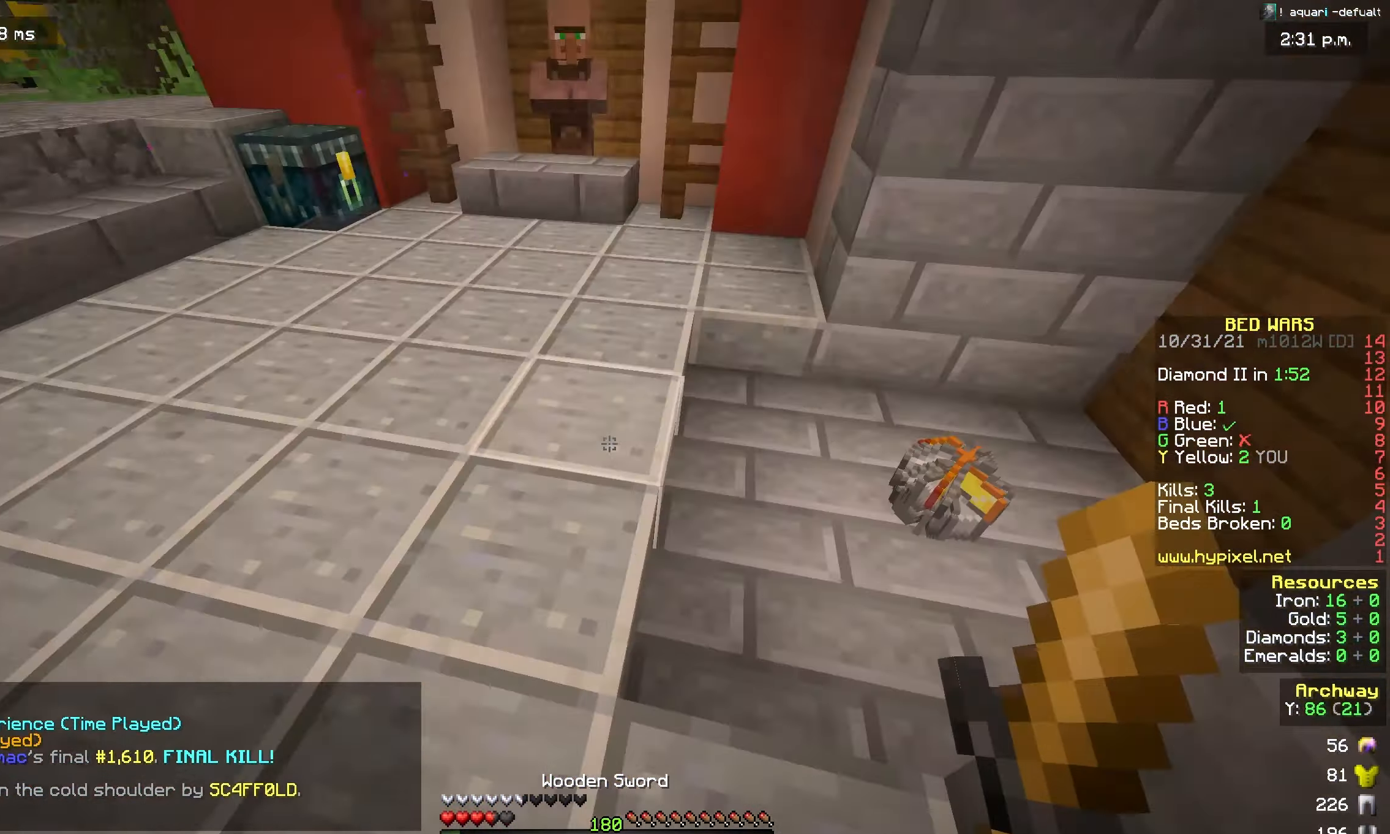
{"keys": ["w"], "mouse": [], "events": [[16, "d", "down"], [383, "d", "up"]]}
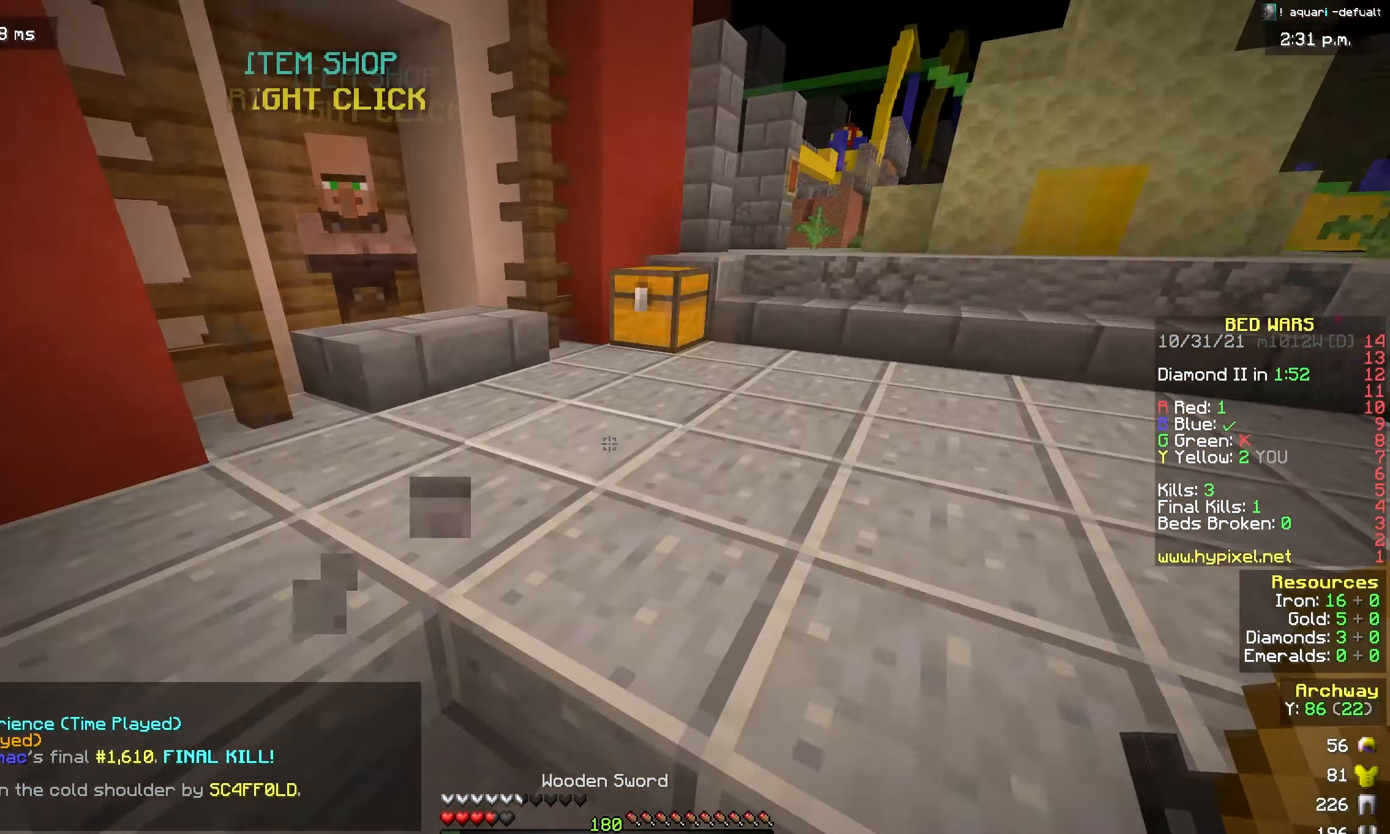
{"keys": ["w"], "mouse": [], "events": [[400, "a", "down"], [483, "a", "up"]]}
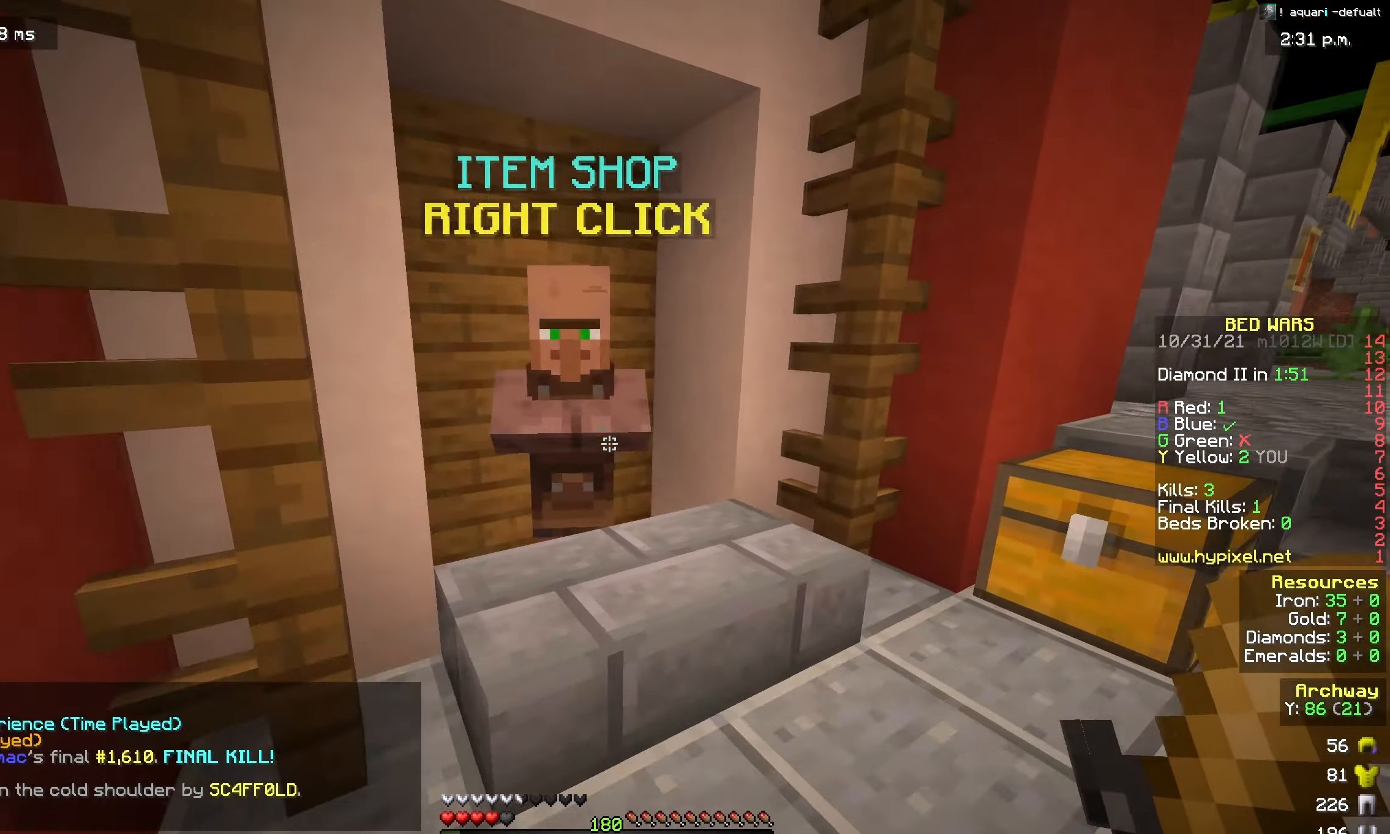
{"keys": [], "mouse": [], "events": [[66, "mouse_right", "down"], [83, "d", "down"], [200, "w", "up"], [233, "d", "up"], [250, "mouse_right", "up"]]}
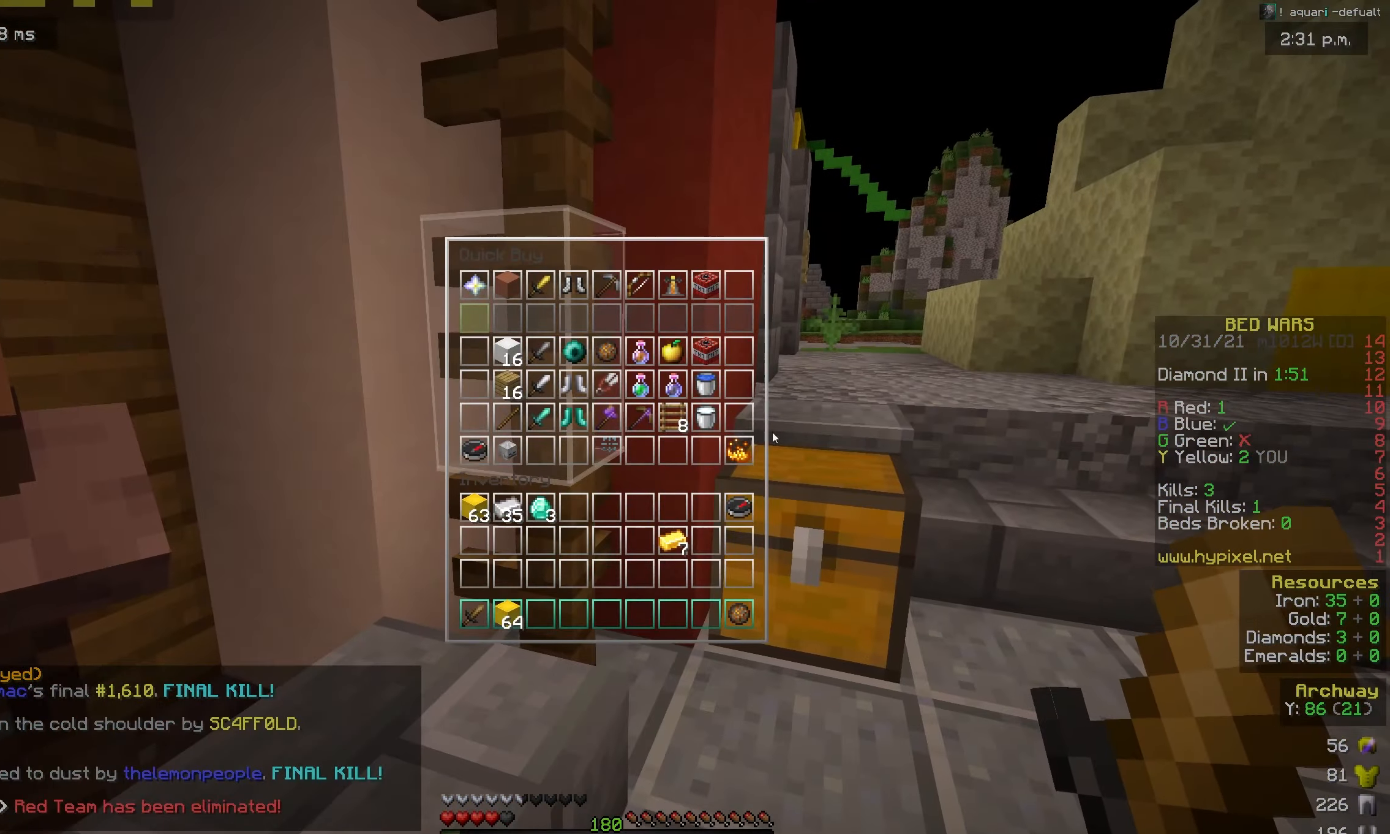
{"keys": [], "mouse": [], "events": []}
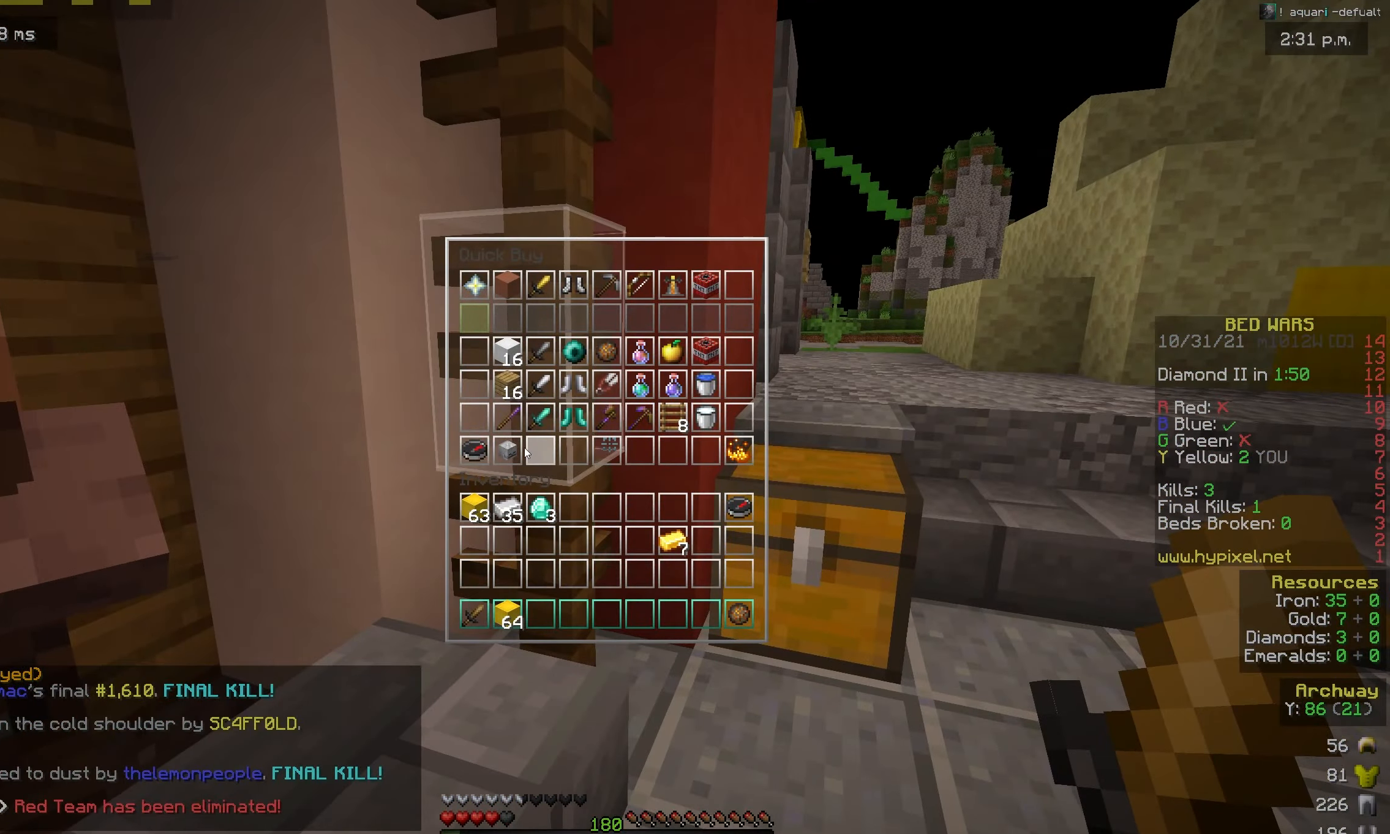
{"keys": [], "mouse": [], "events": []}
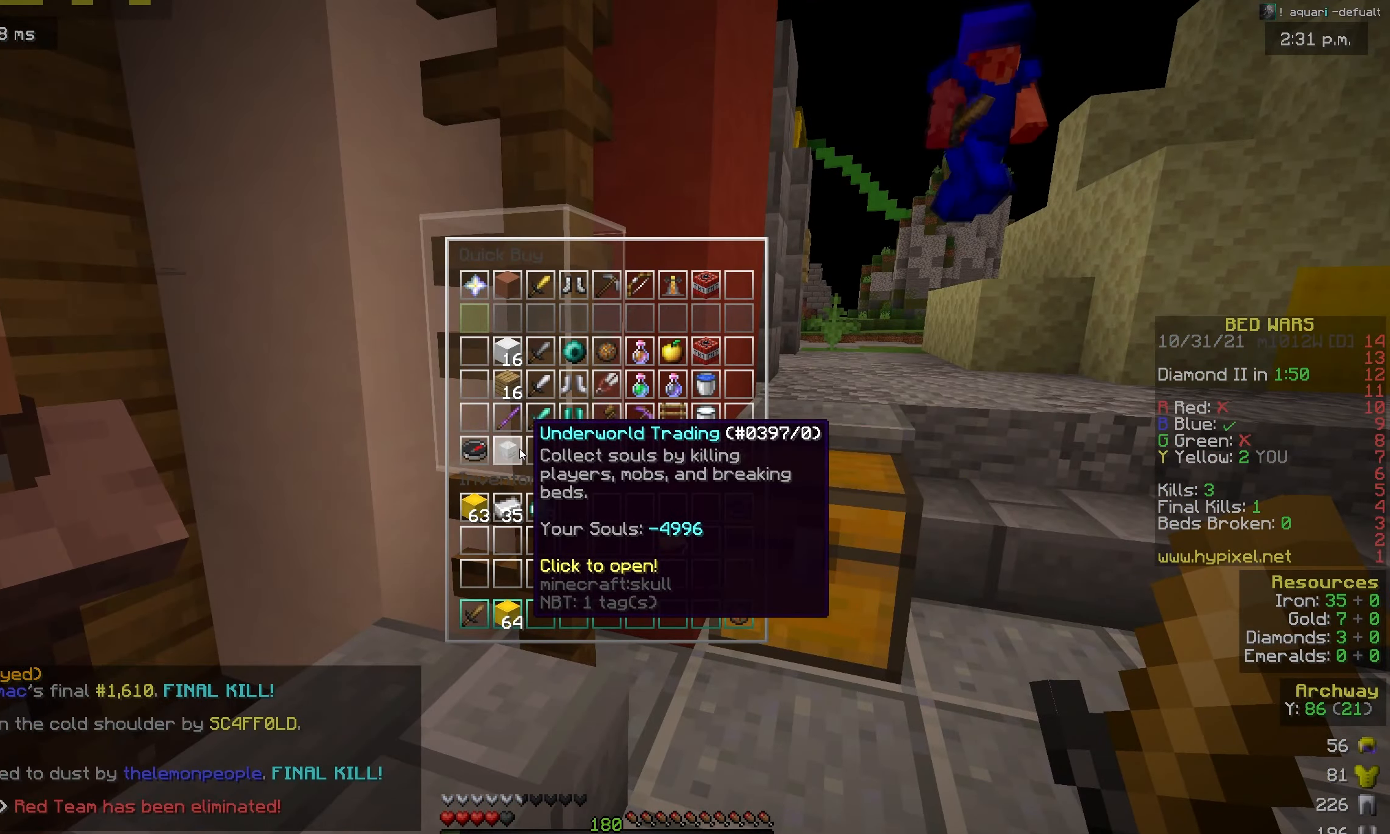
{"keys": [], "mouse": [], "events": []}
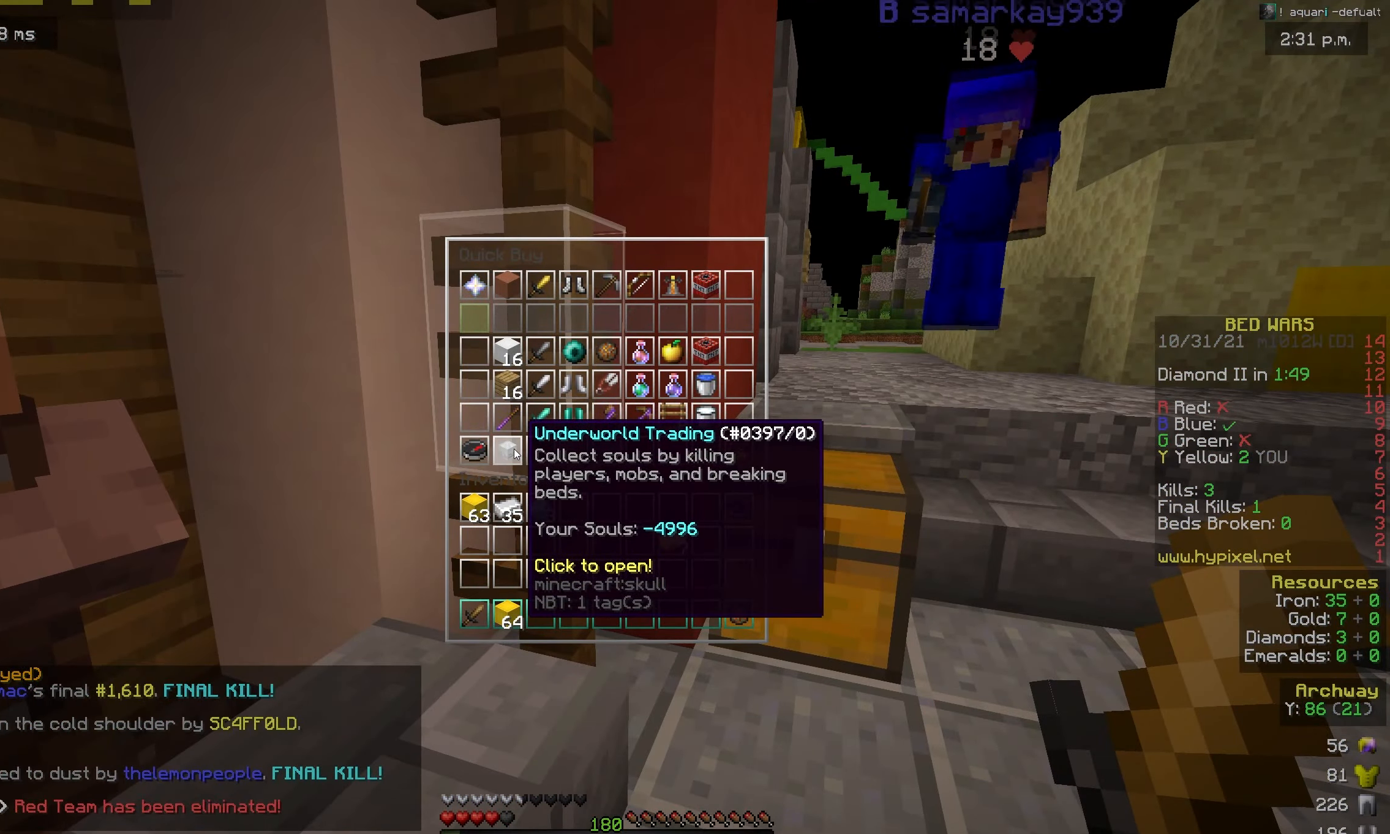
{"keys": ["a", "w"], "mouse": ["left"], "events": [[183, "w", "down"], [316, "mouse_left", "down"], [350, "a", "down"]]}
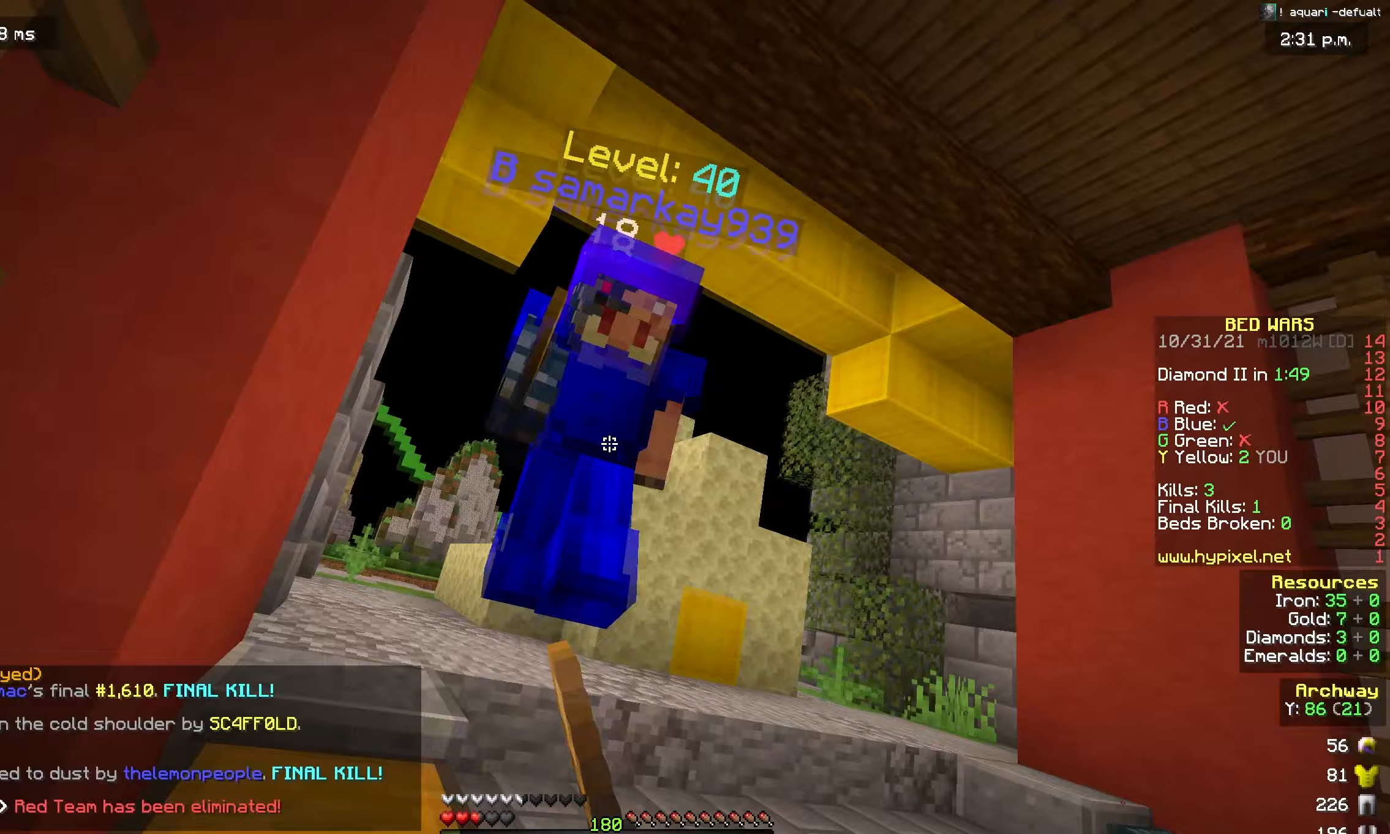
{"keys": ["w"], "mouse": ["left"], "events": [[367, "a", "up"]]}
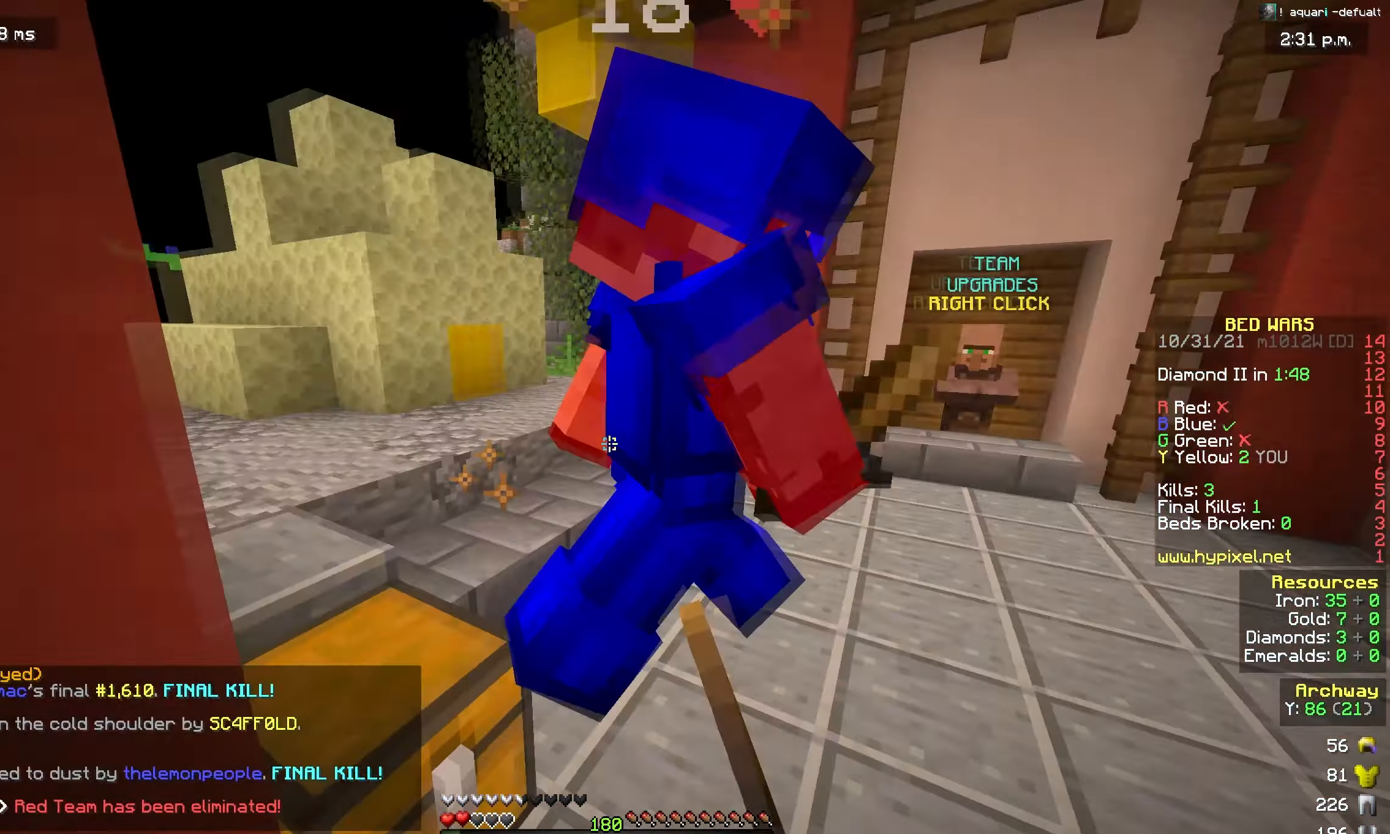
{"keys": ["d", "w"], "mouse": ["left"], "events": [[333, "d", "down"]]}
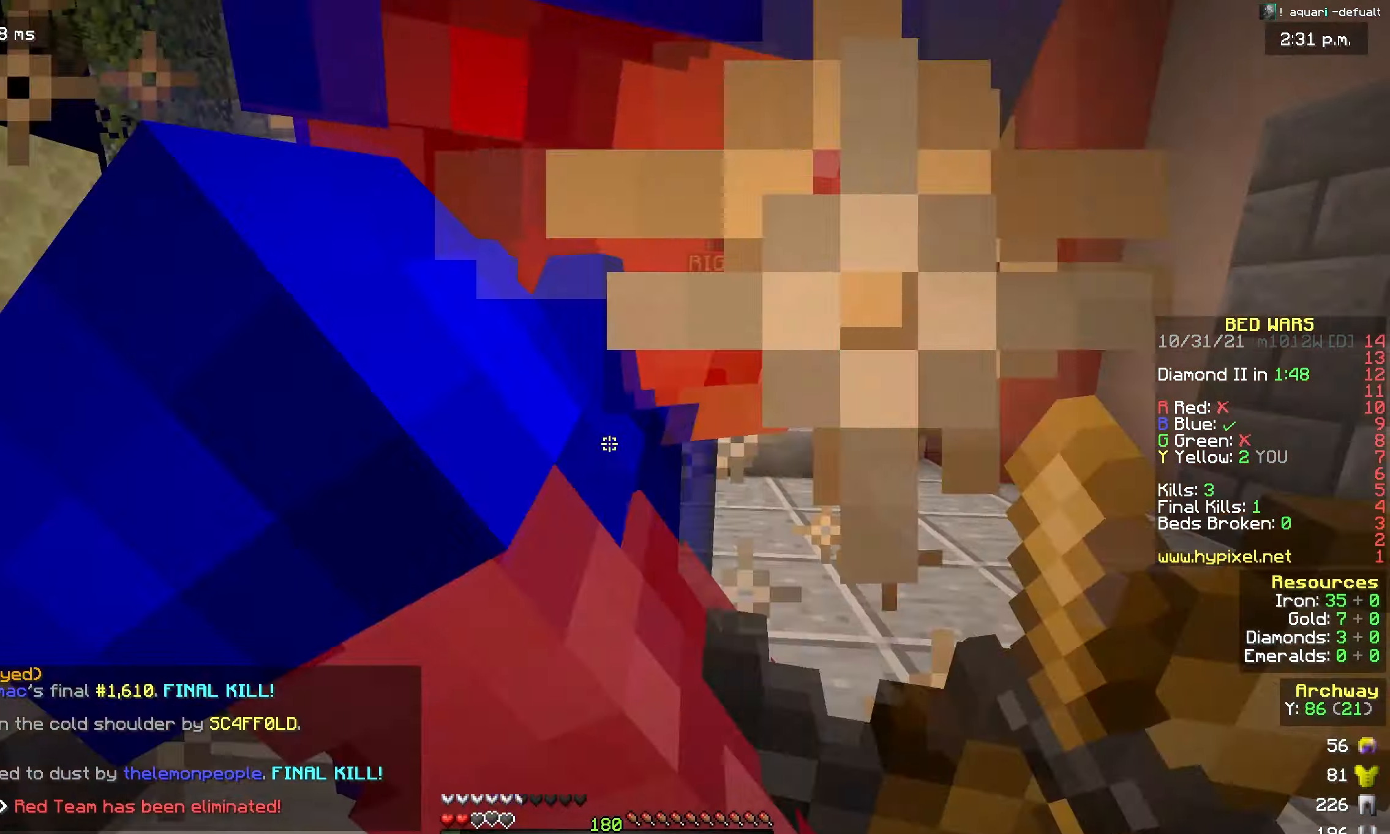
{"keys": ["d"], "mouse": ["left"], "events": [[100, "d", "up"], [300, "w", "up"], [333, "d", "down"]]}
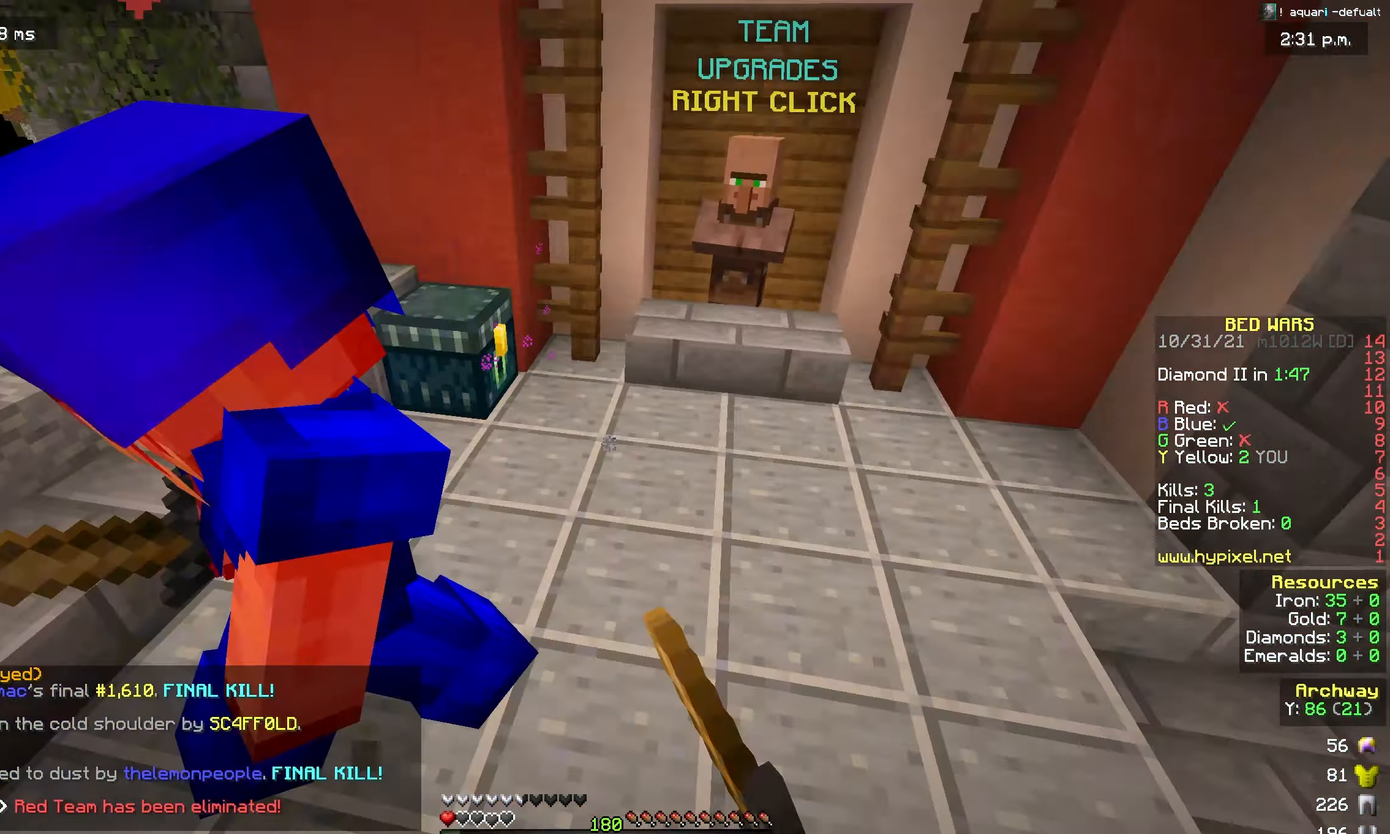
{"keys": ["w"], "mouse": ["left"], "events": [[267, "w", "down"], [383, "d", "up"]]}
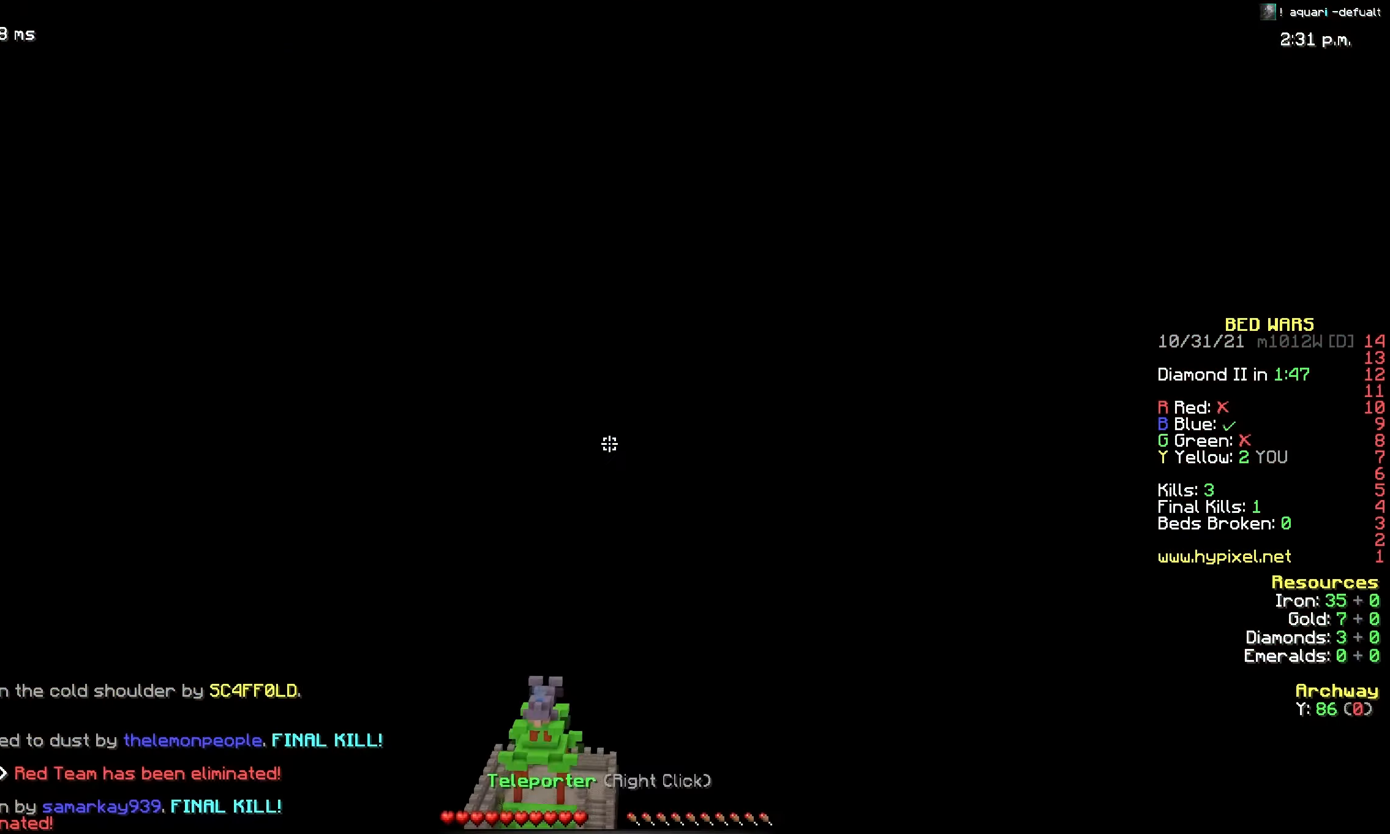
{"keys": ["s"], "mouse": [], "events": [[67, "d", "down"], [233, "mouse_left", "up"], [250, "w", "up"], [333, "d", "up"], [483, "s", "down"]]}
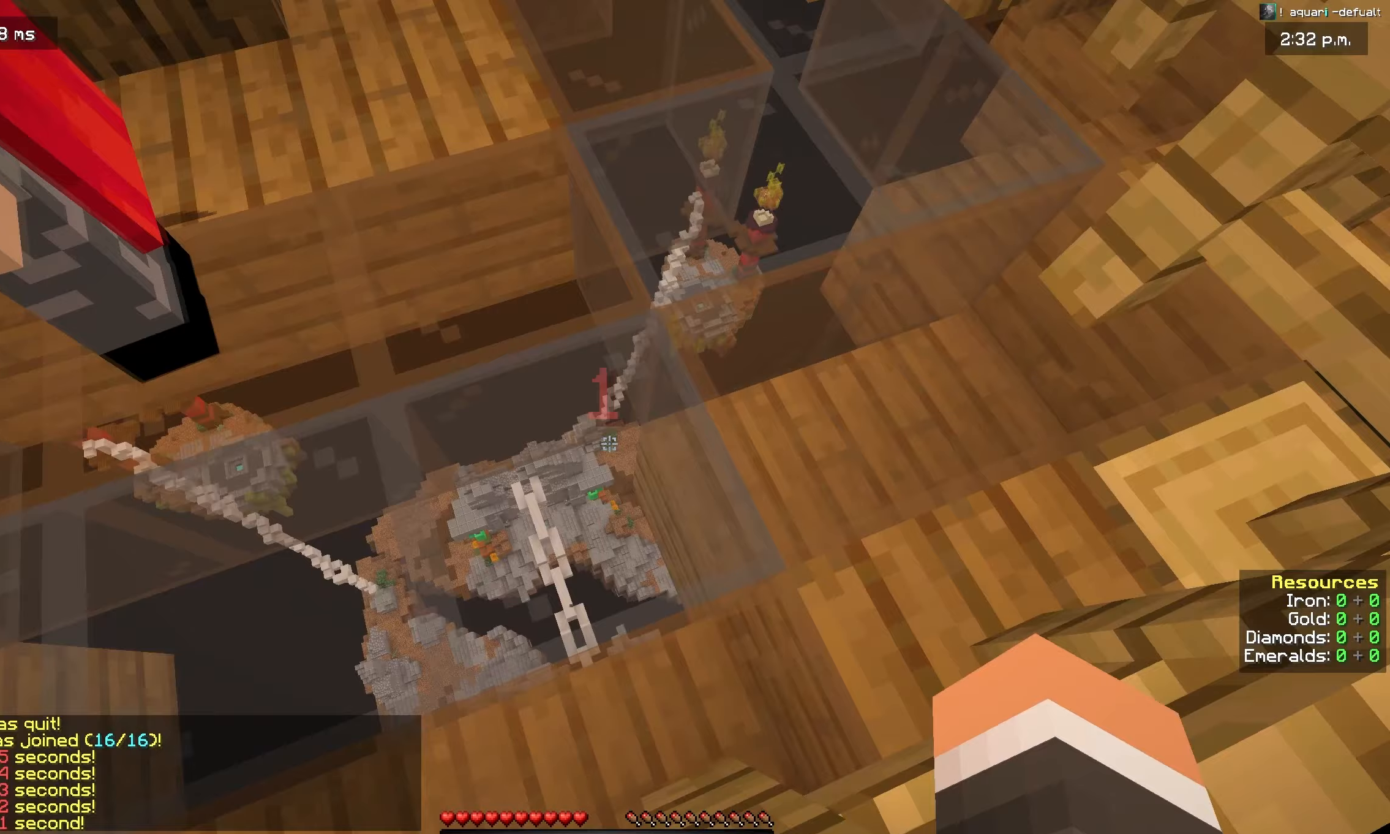
{"keys": ["s"], "mouse": [], "events": []}
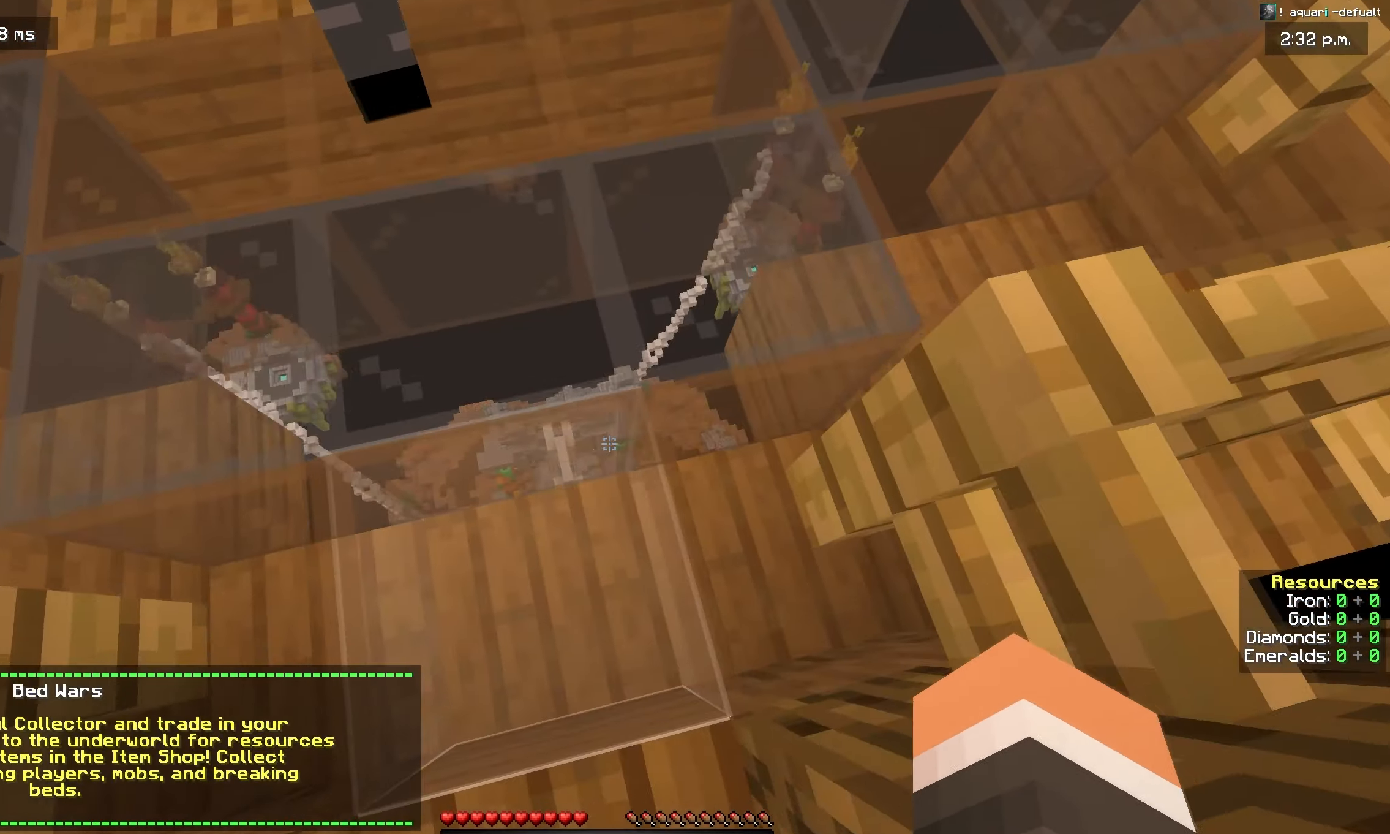
{"keys": ["s"], "mouse": [], "events": []}
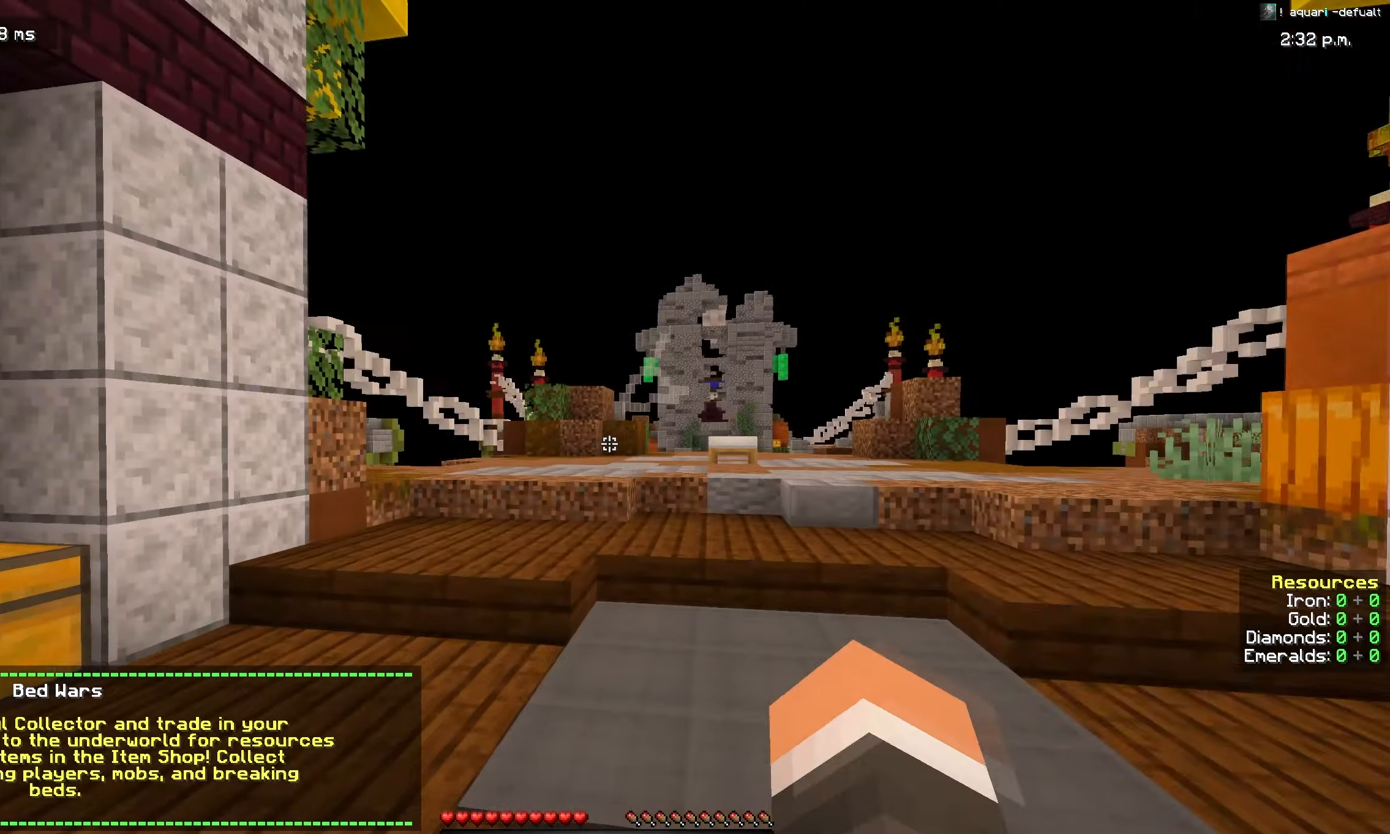
{"keys": ["s"], "mouse": [], "events": []}
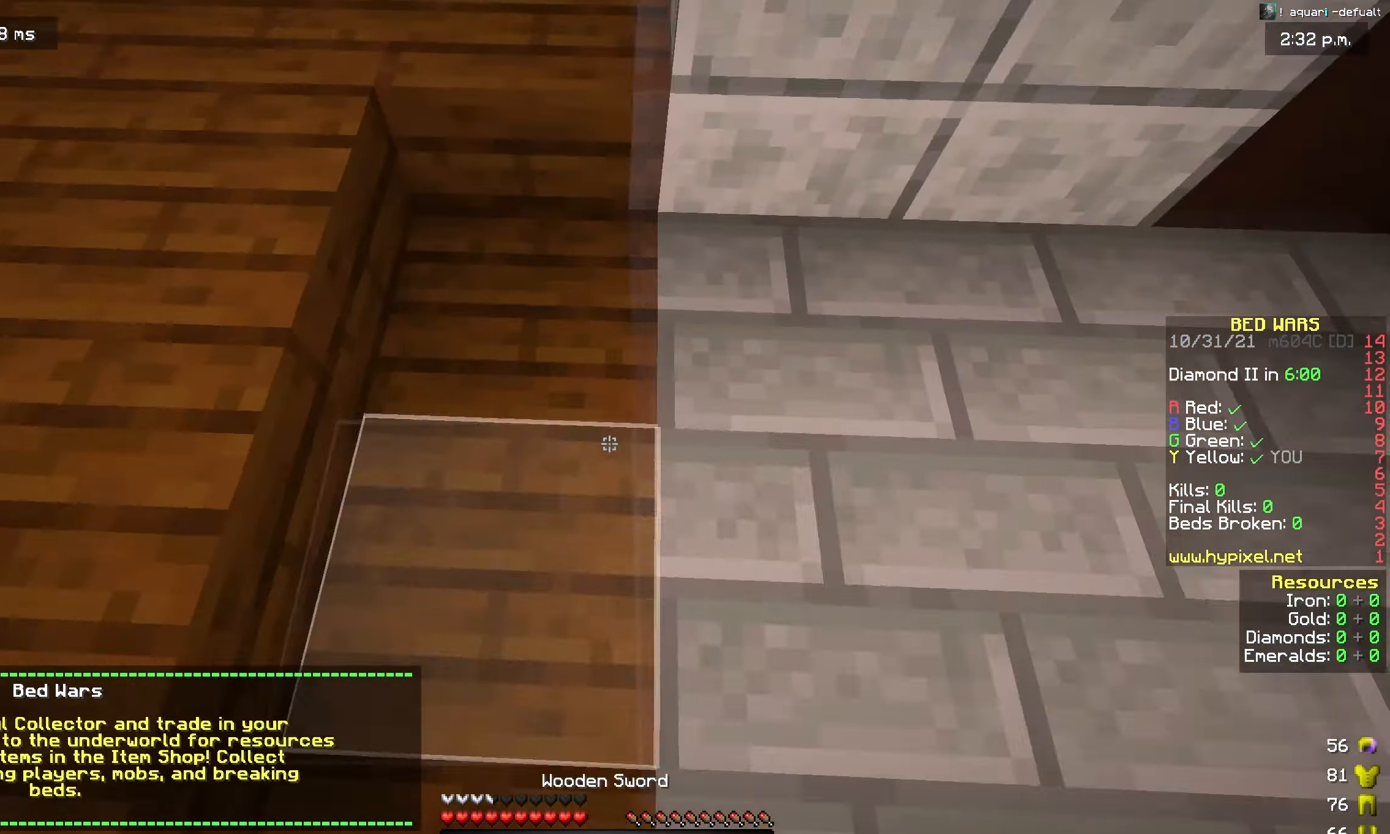
{"keys": ["d"], "mouse": [], "events": [[33, "d", "down"], [233, "s", "up"]]}
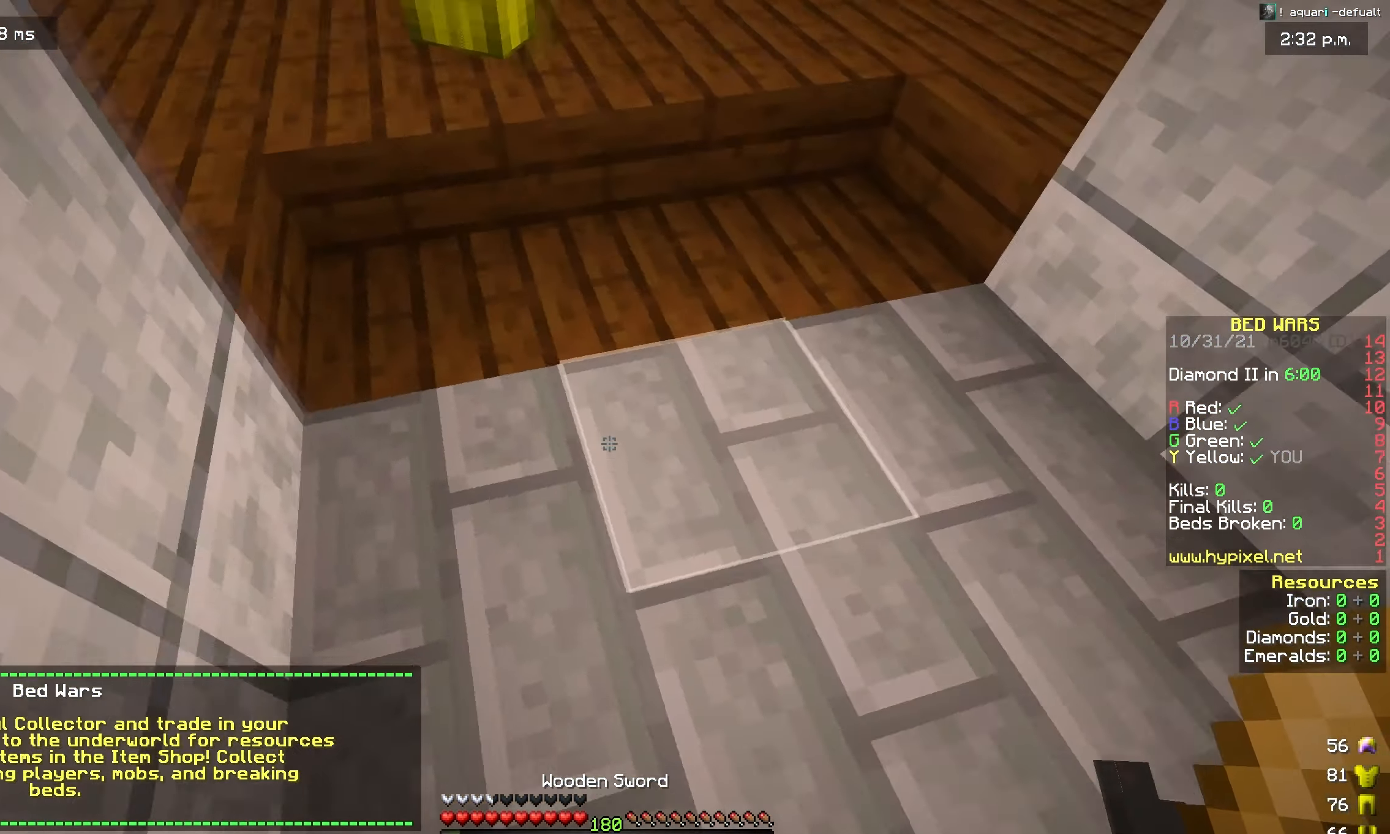
{"keys": [], "mouse": [], "events": [[83, "w", "down"], [233, "d", "up"], [300, "w", "up"]]}